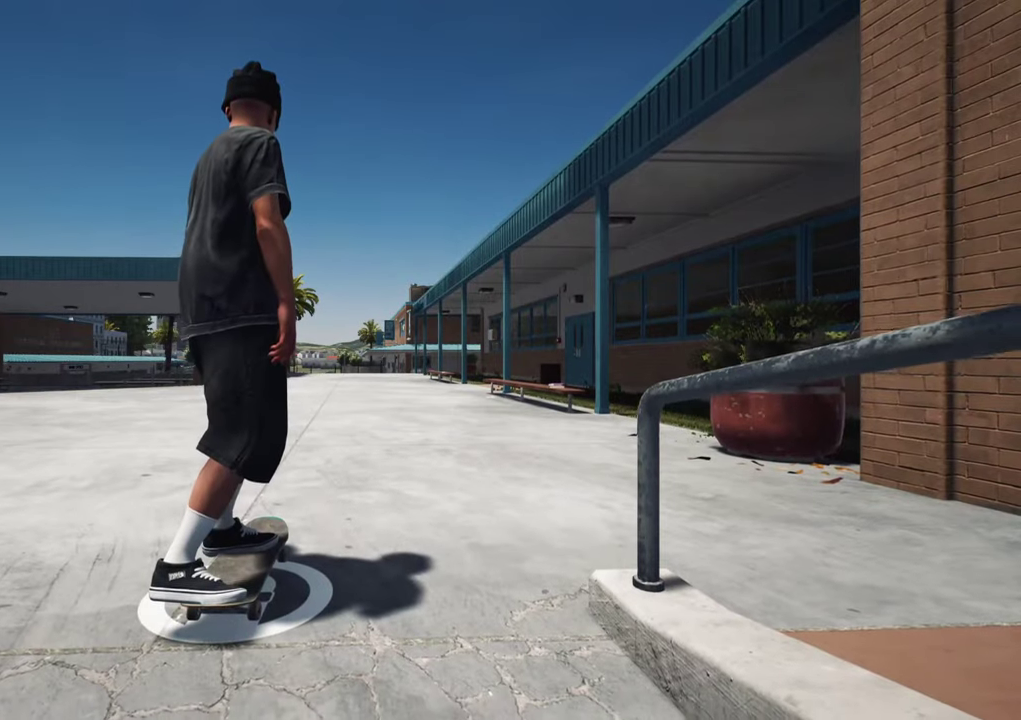
Gameplay with a controller (Xbox layout); each line is a JSON object with the inputs held at the frame after it (dt_ms = milliseconds from this image to that frame). "events" lists button and stick changes between this image and that frame as [ms after this image, input, new state], when the widget could be followed in between. This overlay highlights the sticks when they move; stick clicks (L3 R3) are not distinguishable. Not read: L3 R3.
{"dt_ms": 700, "buttons": [], "left_stick": "center", "right_stick": "center"}
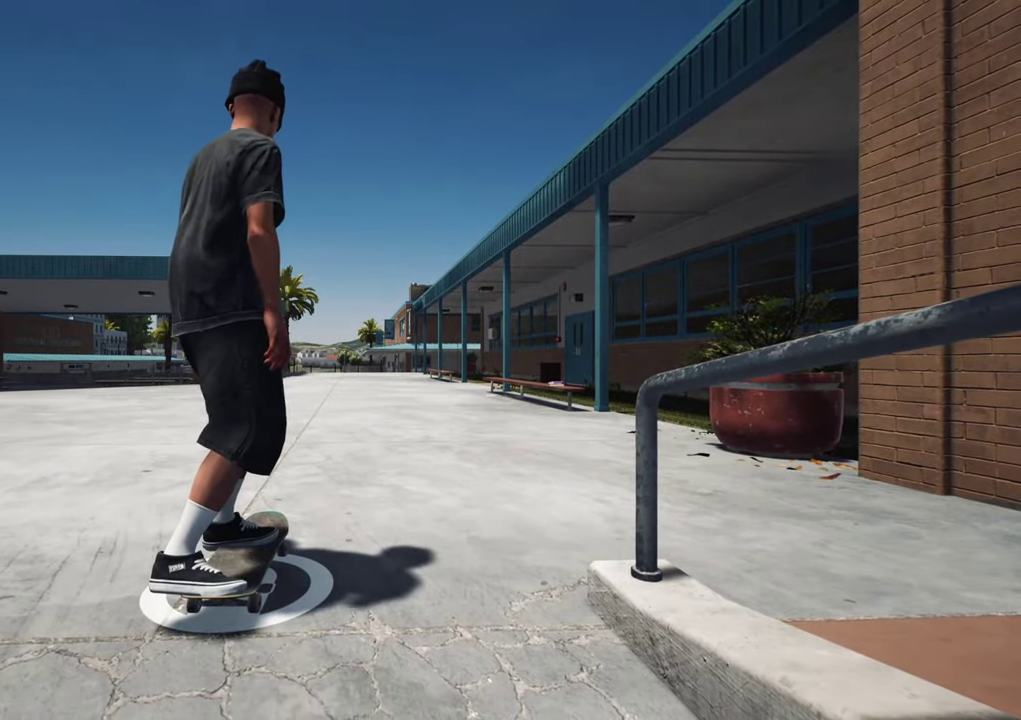
{"dt_ms": 600, "buttons": [], "left_stick": "center", "right_stick": "center", "events": []}
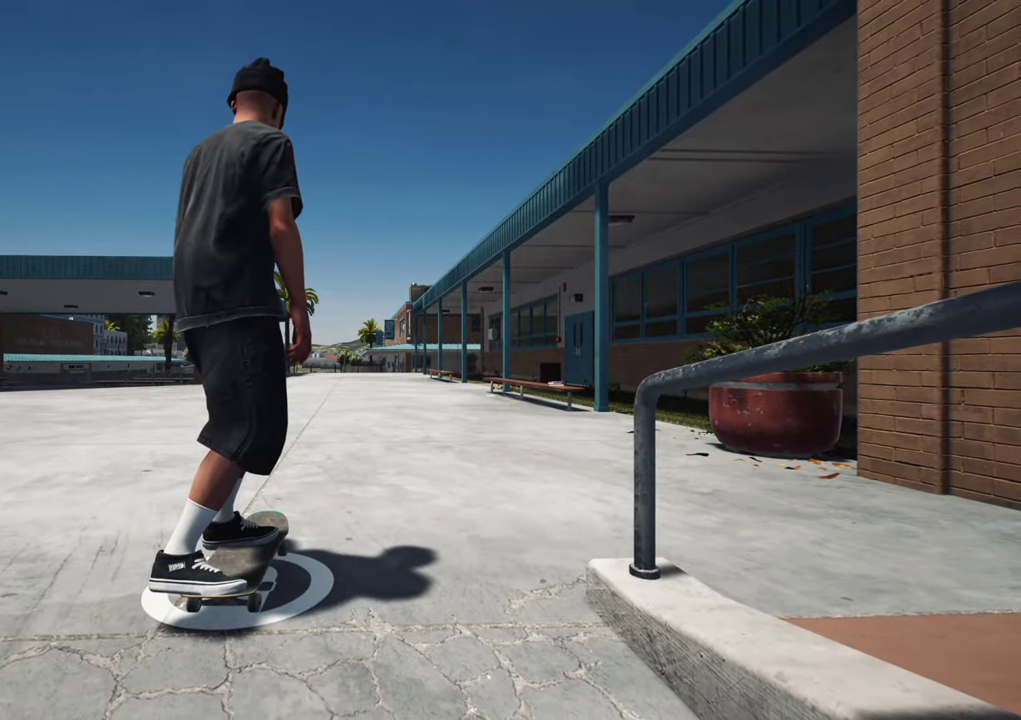
{"dt_ms": 400, "buttons": [], "left_stick": "center", "right_stick": "center", "events": []}
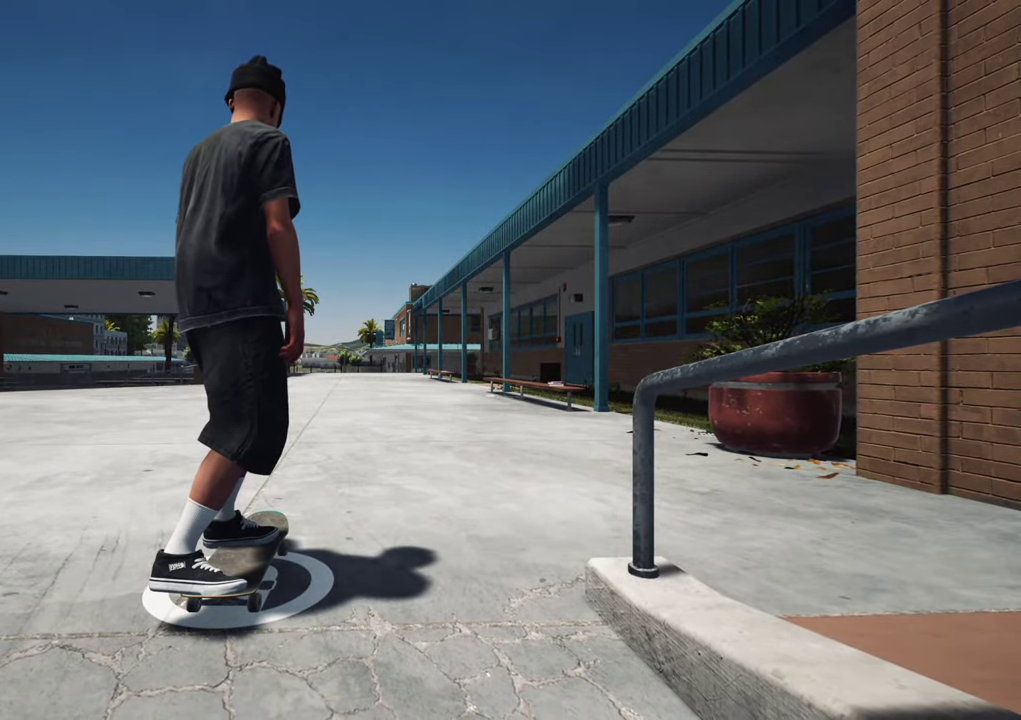
{"dt_ms": 500, "buttons": [], "left_stick": "center", "right_stick": "center", "events": []}
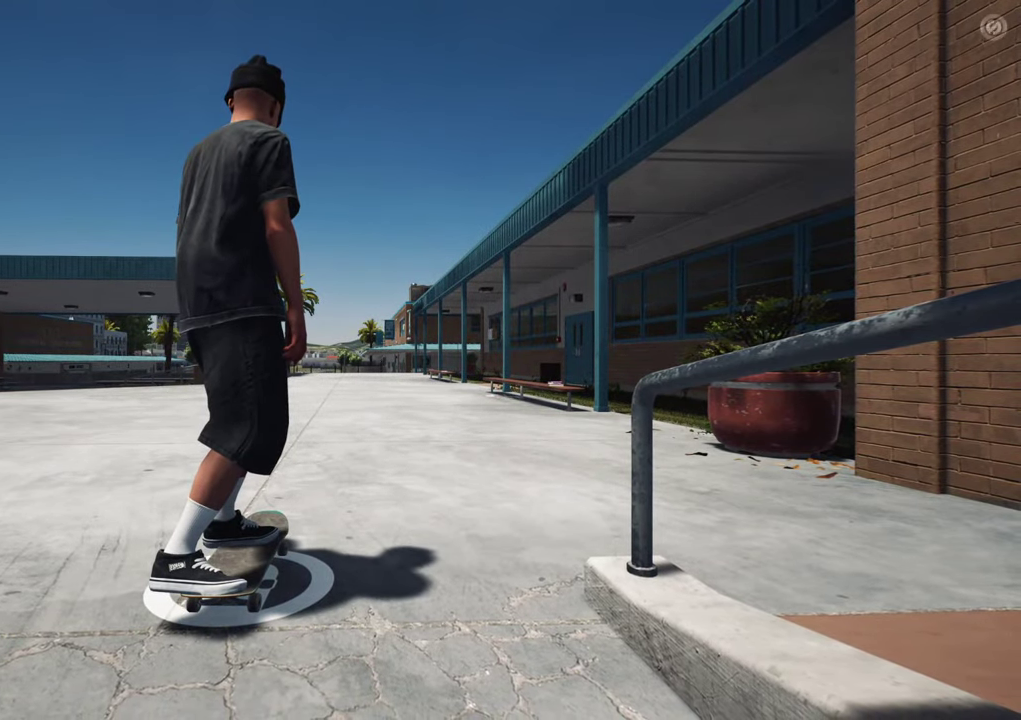
{"dt_ms": 500, "buttons": ["A"], "left_stick": "center", "right_stick": "center", "events": [[384, "A", "down"]]}
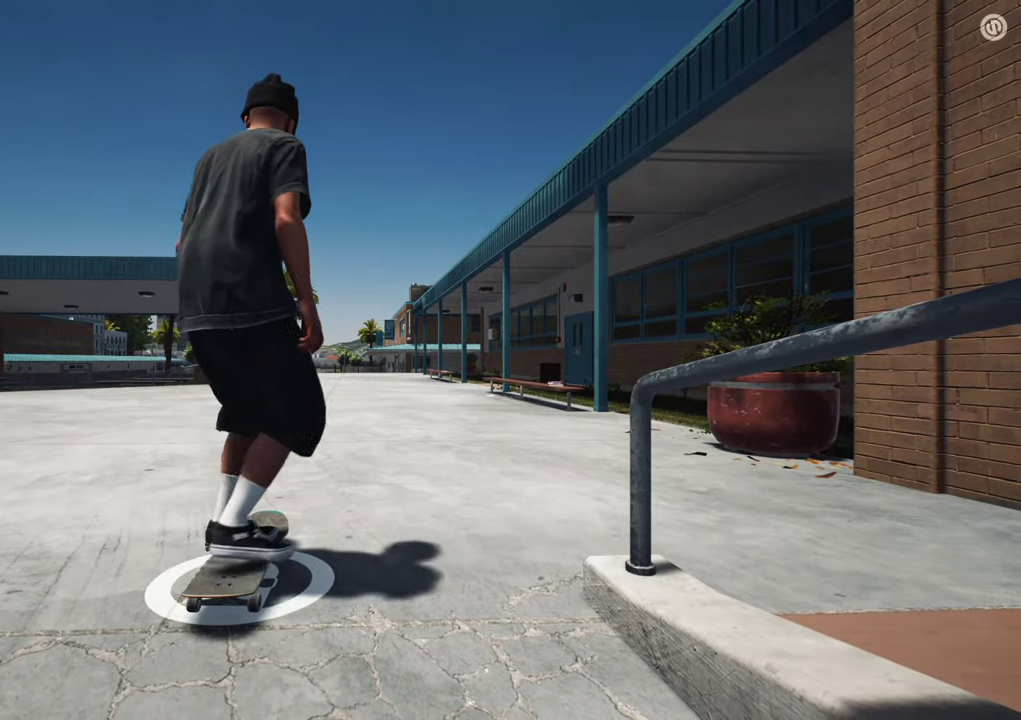
{"dt_ms": 500, "buttons": ["A"], "left_stick": "center", "right_stick": "center"}